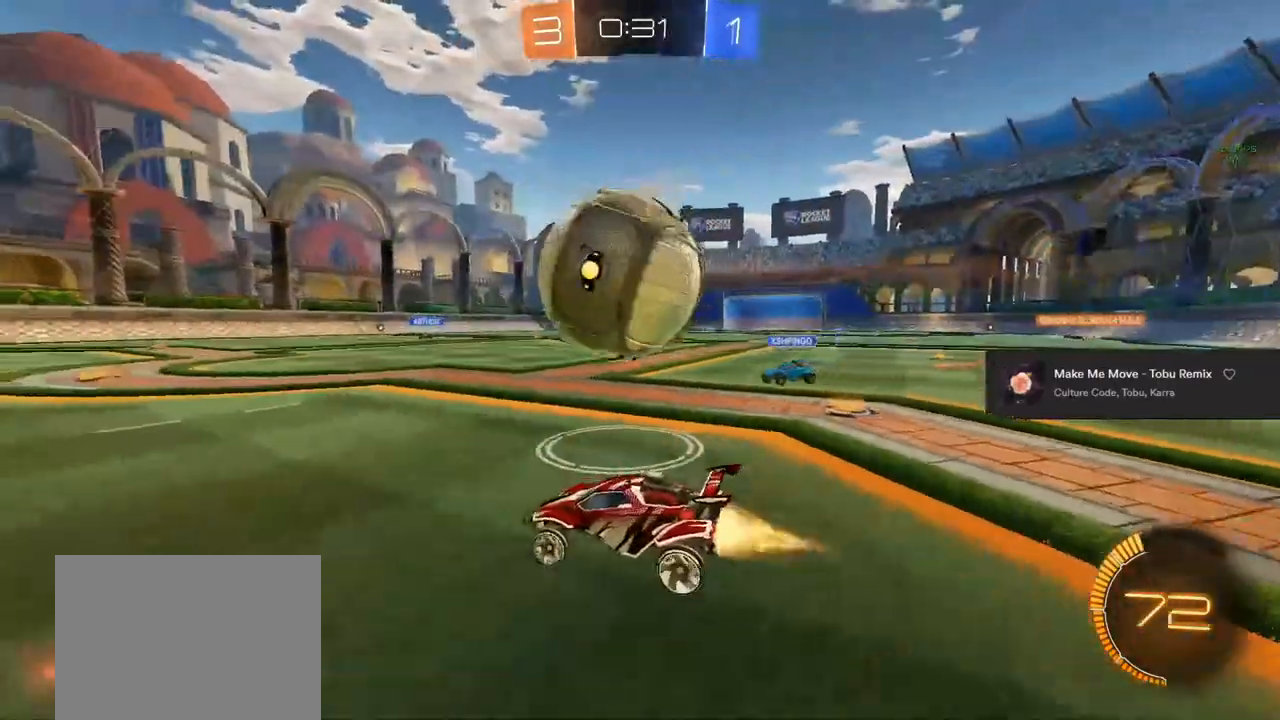
Gameplay with a controller (PlayStation layout); each line is a JSON object with the inputs held at the frame after it. "events" lists button and stick changes between this image and that frame as [ms after this image, input, new state], when the widget could be followed in between. Not read: R3.
{"buttons": ["CROSS", "CIRCLE"], "left_stick": "down", "right_stick": "center", "events": [[133, "left_stick", "right"], [250, "left_stick", "center"], [383, "R2", "up"], [383, "left_stick", "down"], [400, "CROSS", "down"]]}
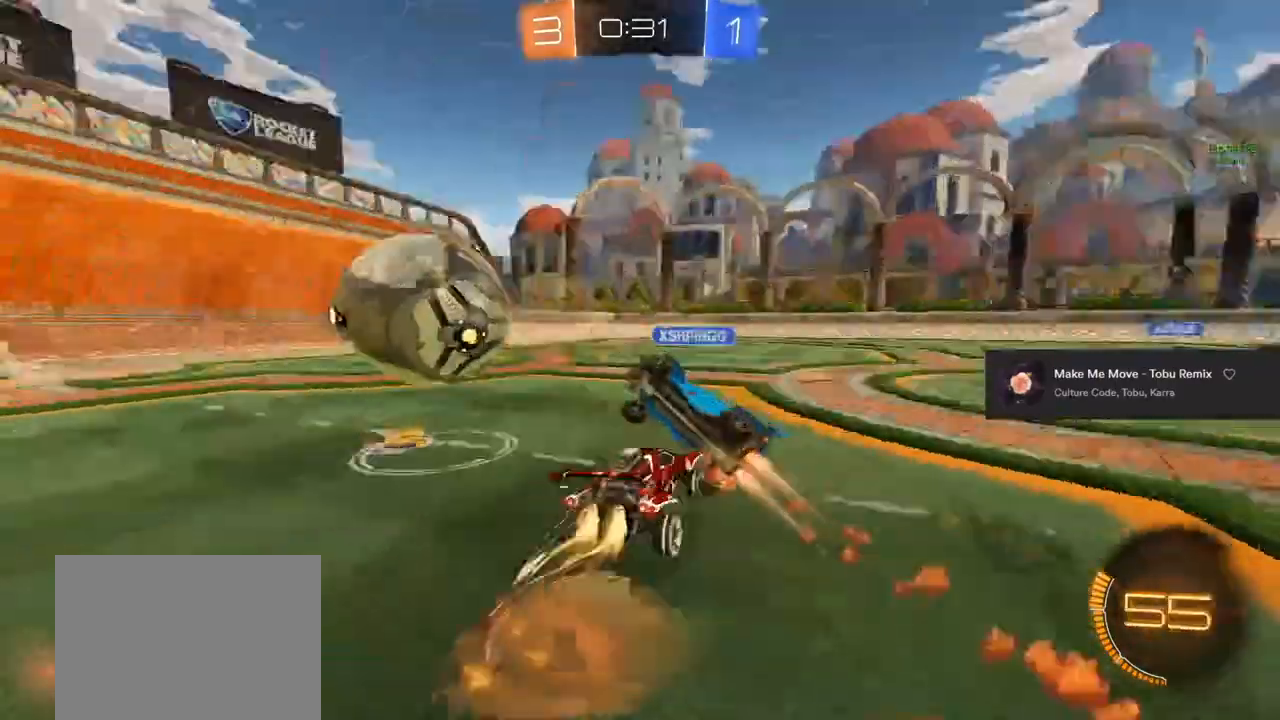
{"buttons": [], "left_stick": "center", "right_stick": "center", "events": [[17, "CROSS", "up"], [67, "CIRCLE", "up"], [67, "left_stick", "left"], [117, "left_stick", "center"]]}
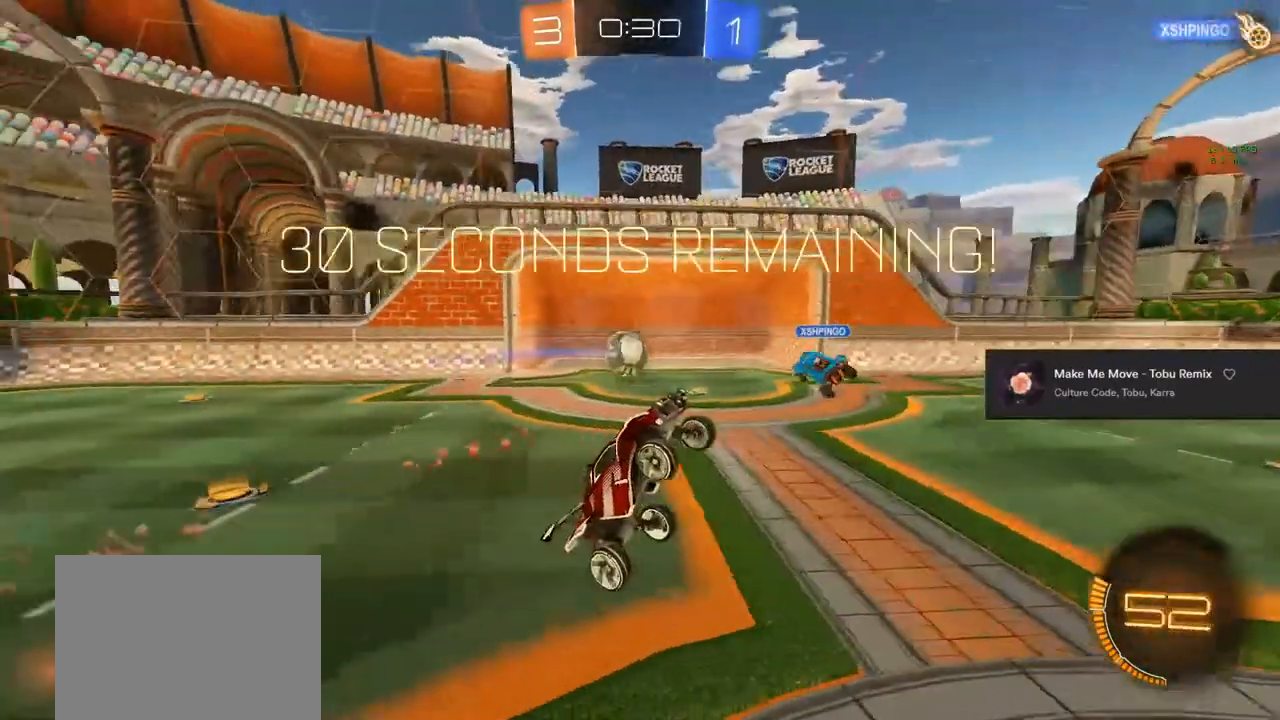
{"buttons": ["R2"], "left_stick": "center", "right_stick": "center", "events": [[250, "R2", "down"], [267, "TRIANGLE", "down"], [433, "TRIANGLE", "up"]]}
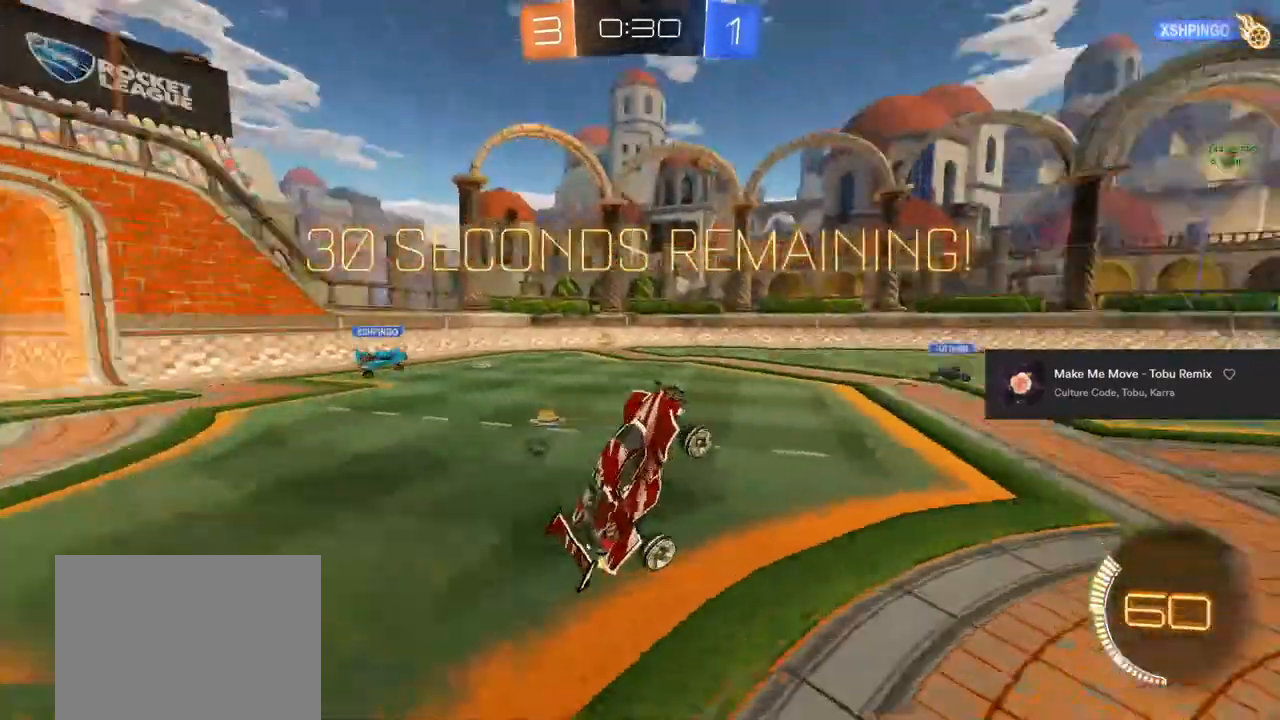
{"buttons": [], "left_stick": "center", "right_stick": "center", "events": [[83, "R2", "up"], [300, "R1", "down"], [433, "R1", "up"]]}
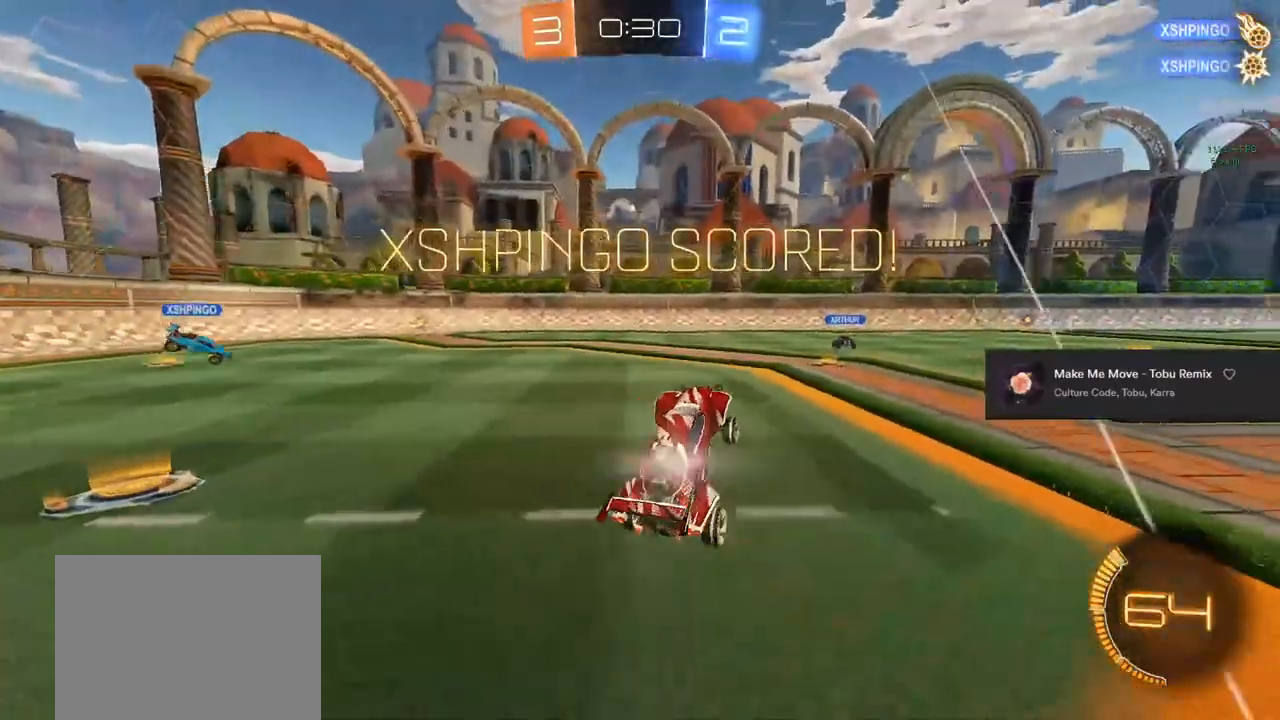
{"buttons": ["CIRCLE", "R1"], "left_stick": "center", "right_stick": "center", "events": [[500, "CIRCLE", "down"], [500, "R1", "down"]]}
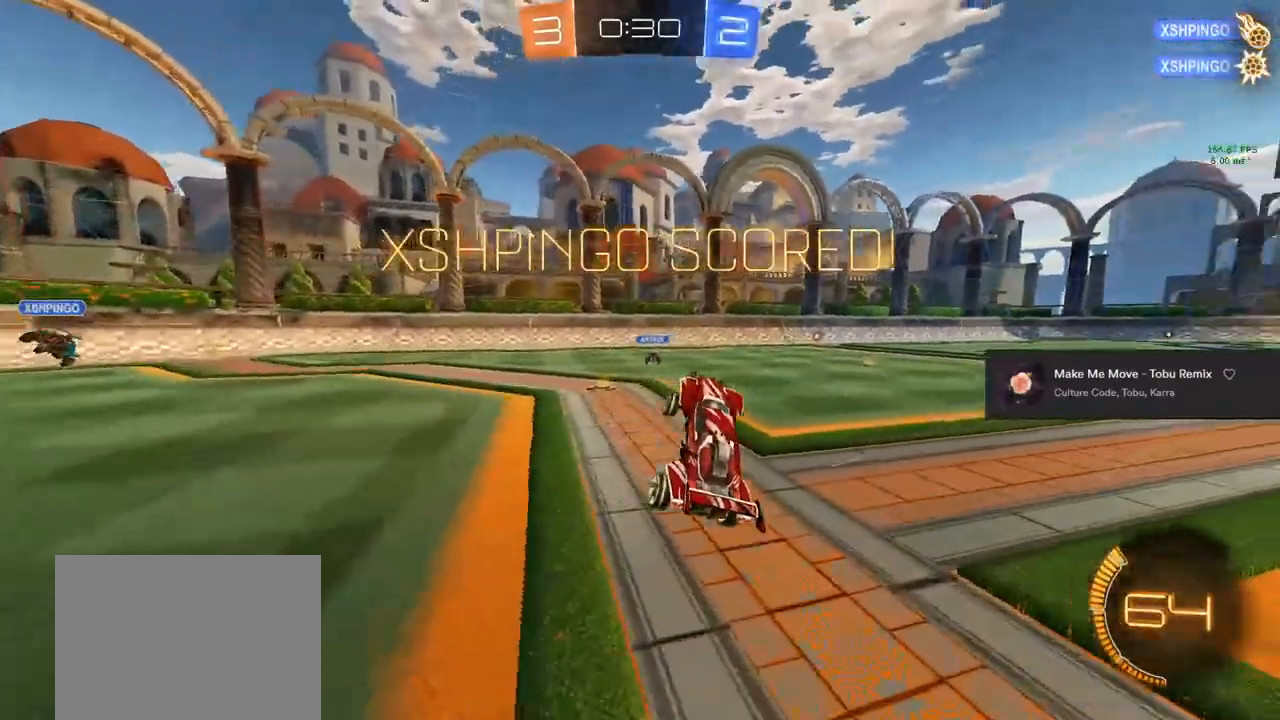
{"buttons": [], "left_stick": "center", "right_stick": "center", "events": [[200, "CIRCLE", "up"], [217, "R1", "up"], [317, "left_stick", "up"], [333, "L1", "down"], [417, "L1", "up"], [467, "left_stick", "center"]]}
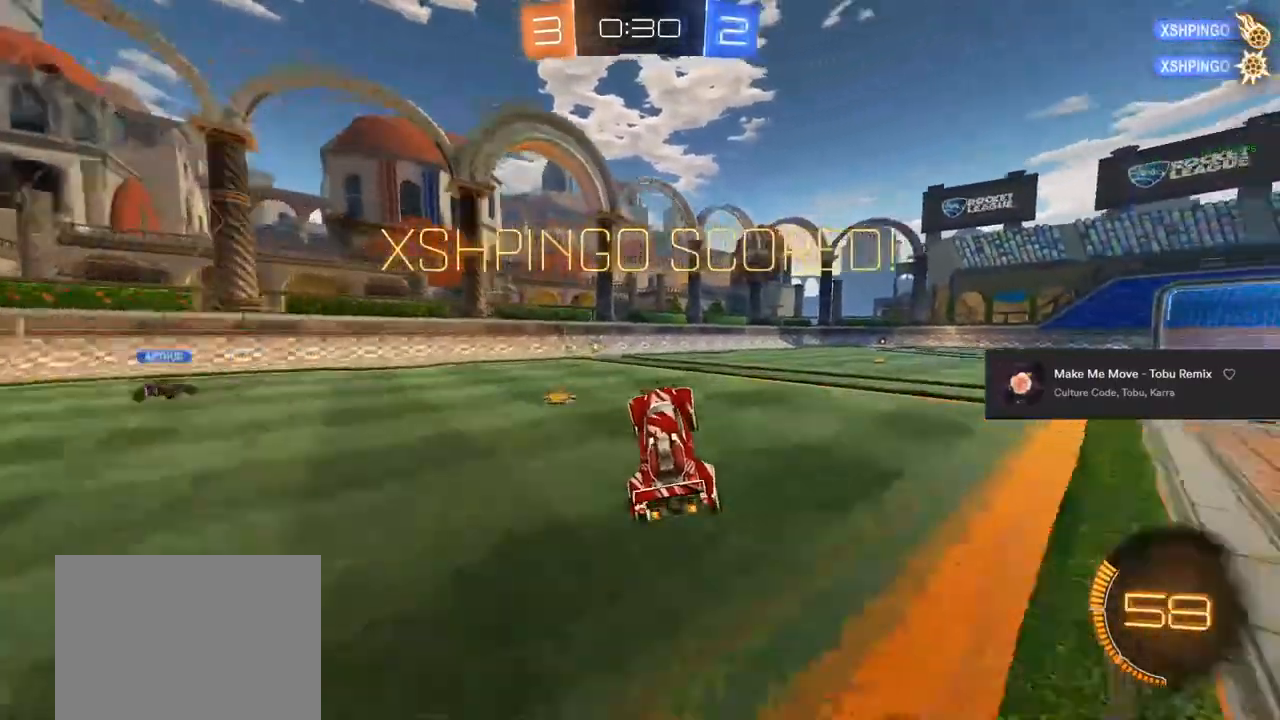
{"buttons": ["R2"], "left_stick": "right", "right_stick": "center", "events": [[183, "left_stick", "right"], [317, "R2", "down"], [317, "left_stick", "center"], [500, "left_stick", "right"]]}
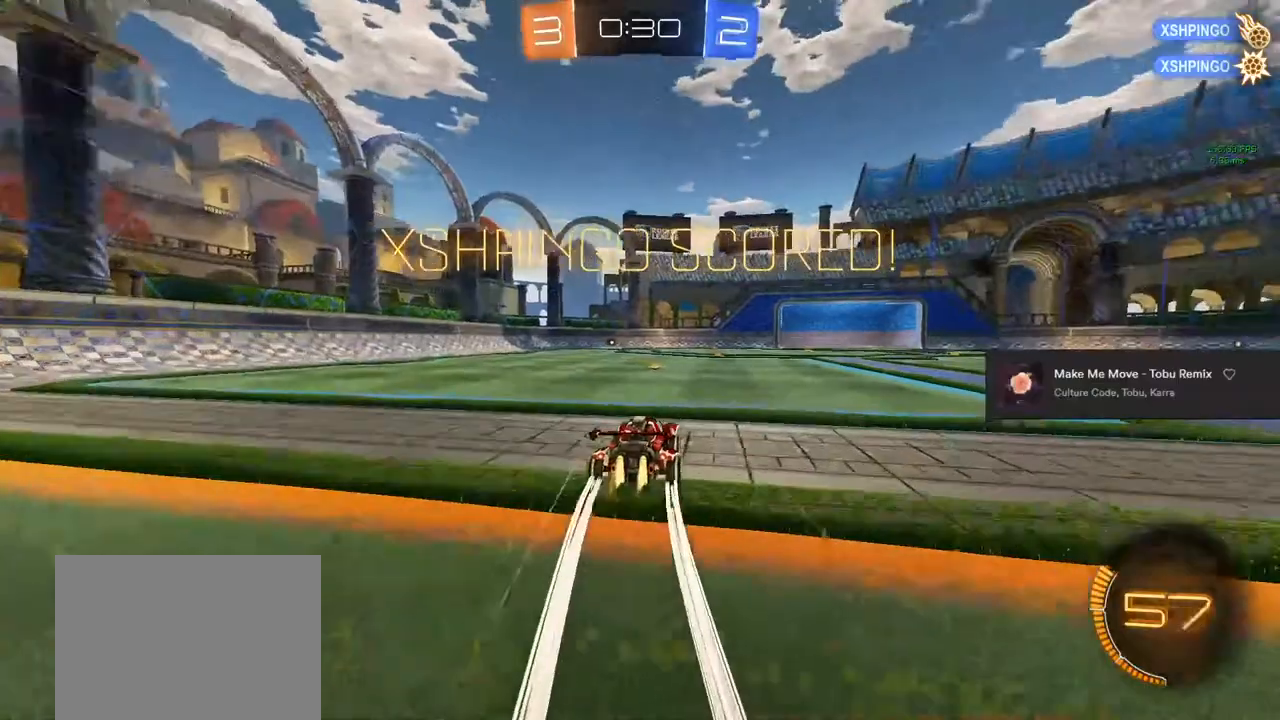
{"buttons": ["R2", "L3"], "left_stick": "down", "right_stick": "center", "events": [[17, "CIRCLE", "down"], [17, "CROSS", "down"], [67, "left_stick", "left"], [100, "CROSS", "up"], [100, "R2", "up"], [150, "R2", "down"], [183, "CROSS", "down"], [217, "TRIANGLE", "down"], [250, "CROSS", "up"], [300, "CIRCLE", "up"], [317, "TRIANGLE", "up"], [483, "L3", "down"], [483, "left_stick", "down"]]}
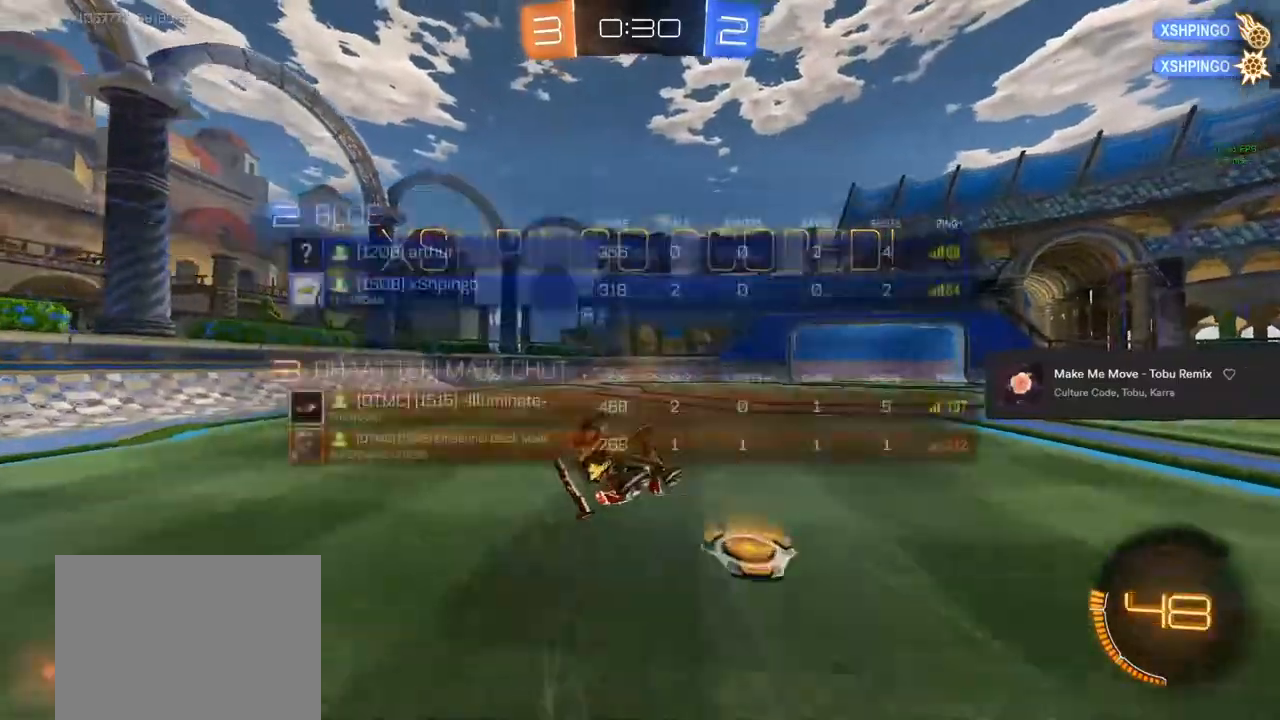
{"buttons": ["L3"], "left_stick": "down-left", "right_stick": "center", "events": [[33, "left_stick", "down-left"], [200, "L3", "up"], [267, "R2", "up"], [417, "L3", "down"]]}
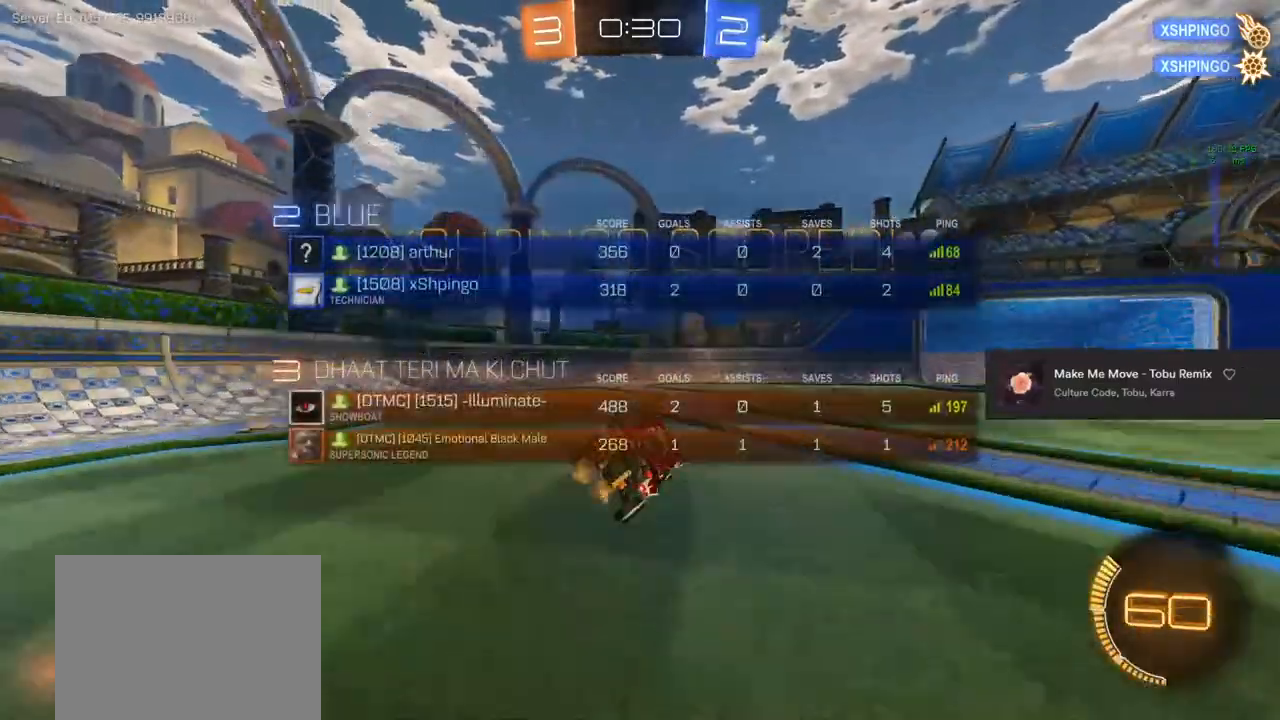
{"buttons": [], "left_stick": "center", "right_stick": "center", "events": [[33, "CIRCLE", "down"], [33, "CROSS", "down"], [33, "L3", "up"], [33, "R1", "down"], [133, "left_stick", "center"], [200, "CROSS", "up"], [200, "R1", "up"], [233, "CIRCLE", "up"], [300, "CIRCLE", "down"], [300, "CROSS", "down"], [300, "R1", "down"], [433, "CROSS", "up"], [483, "CIRCLE", "up"], [483, "R1", "up"]]}
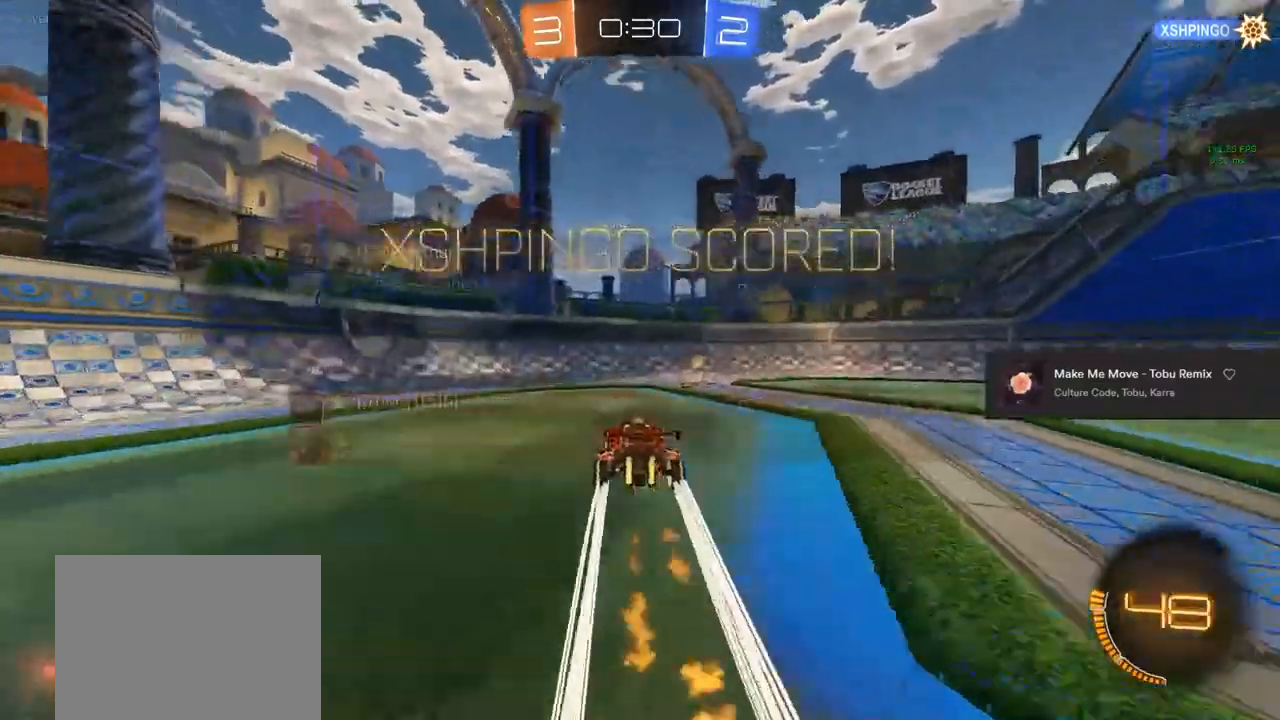
{"buttons": [], "left_stick": "center", "right_stick": "center", "events": [[200, "R1", "down"], [217, "CIRCLE", "down"], [217, "CROSS", "down"], [317, "CROSS", "up"], [383, "CIRCLE", "up"], [417, "R1", "up"]]}
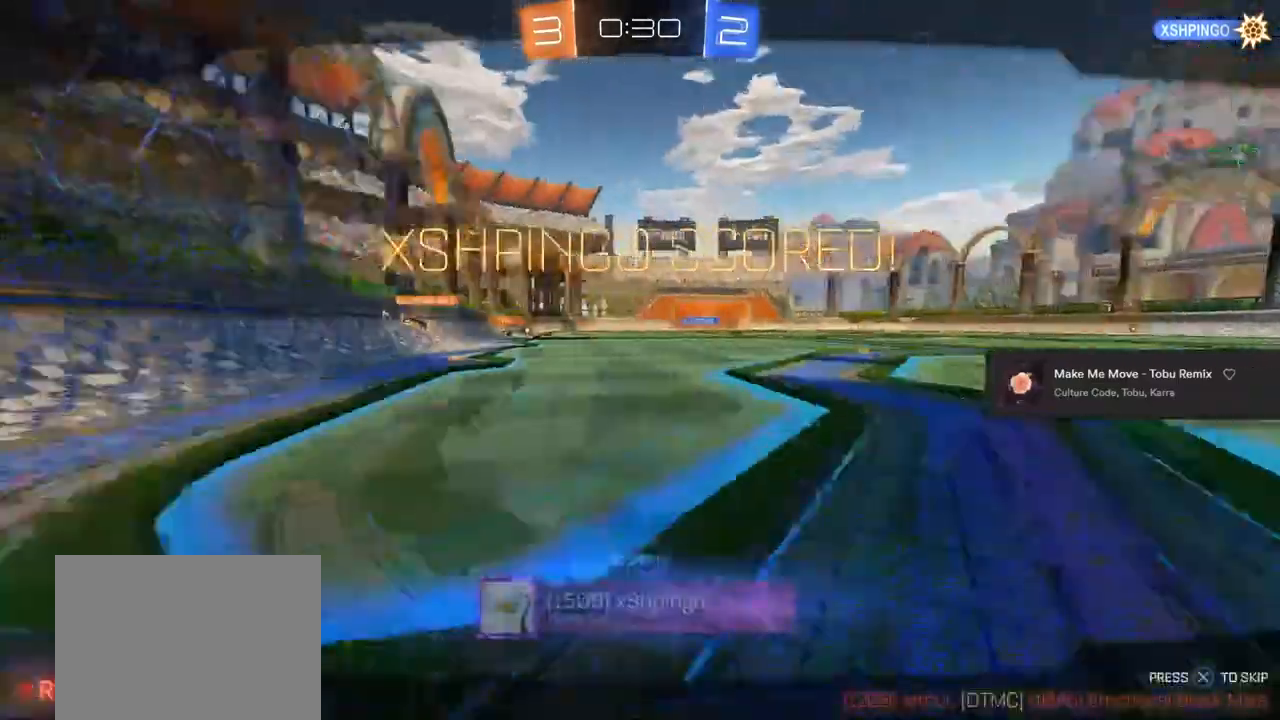
{"buttons": [], "left_stick": "center", "right_stick": "center", "events": []}
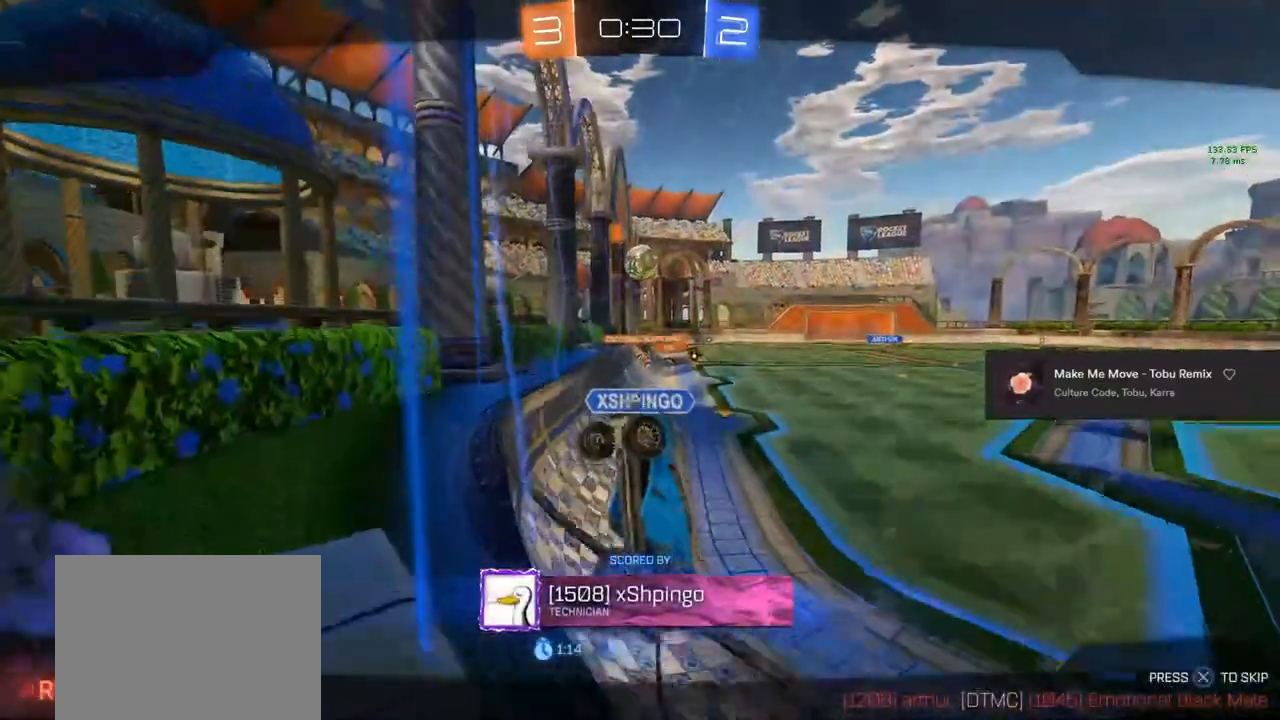
{"buttons": [], "left_stick": "center", "right_stick": "center", "events": []}
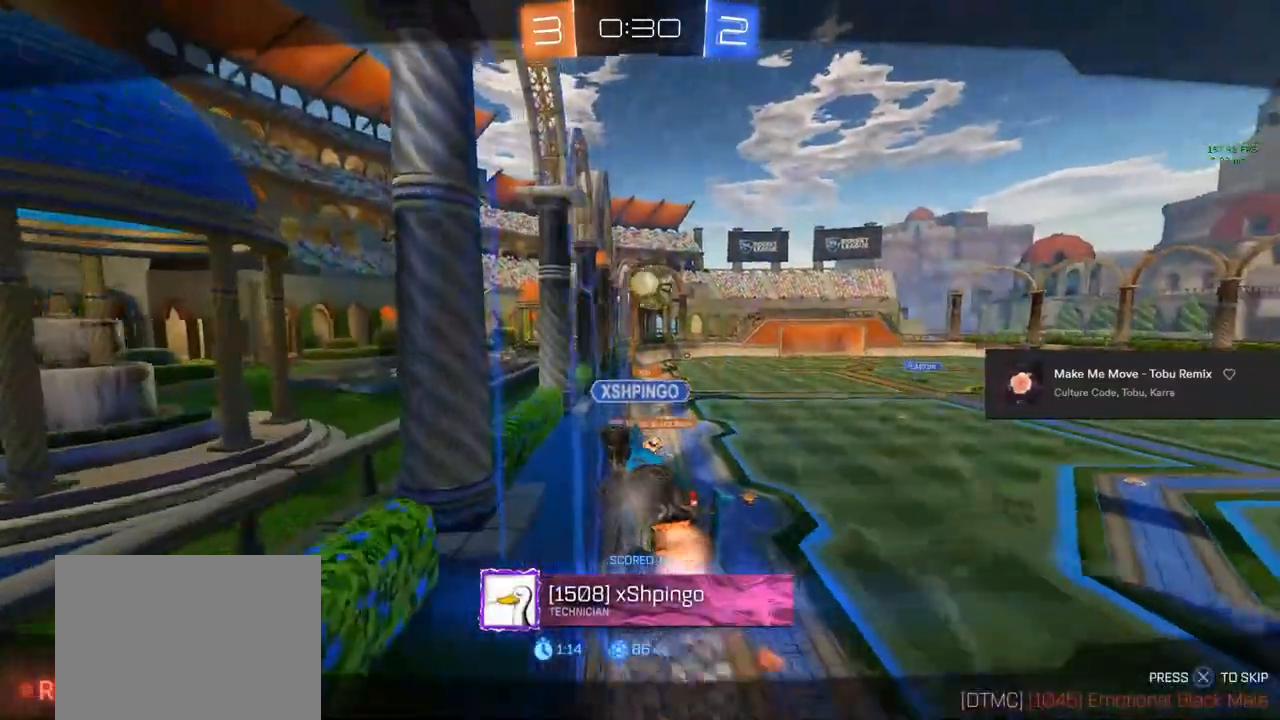
{"buttons": [], "left_stick": "center", "right_stick": "center", "events": []}
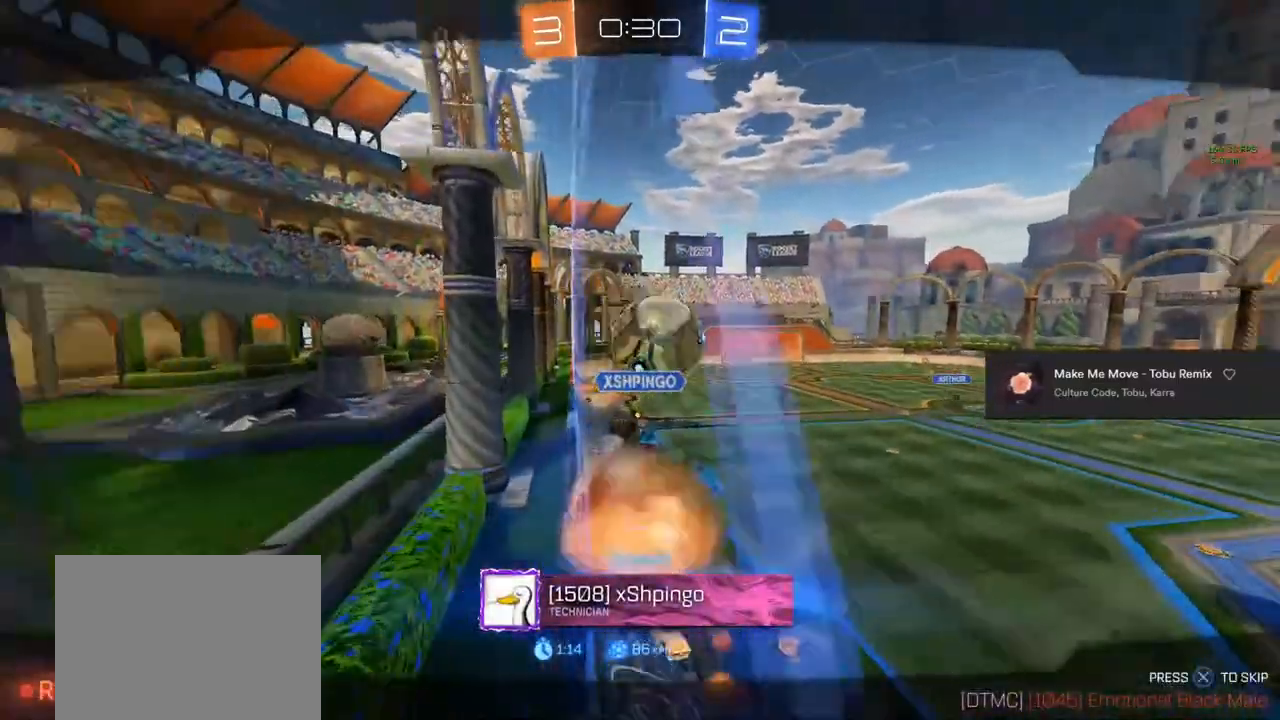
{"buttons": [], "left_stick": "center", "right_stick": "center", "events": []}
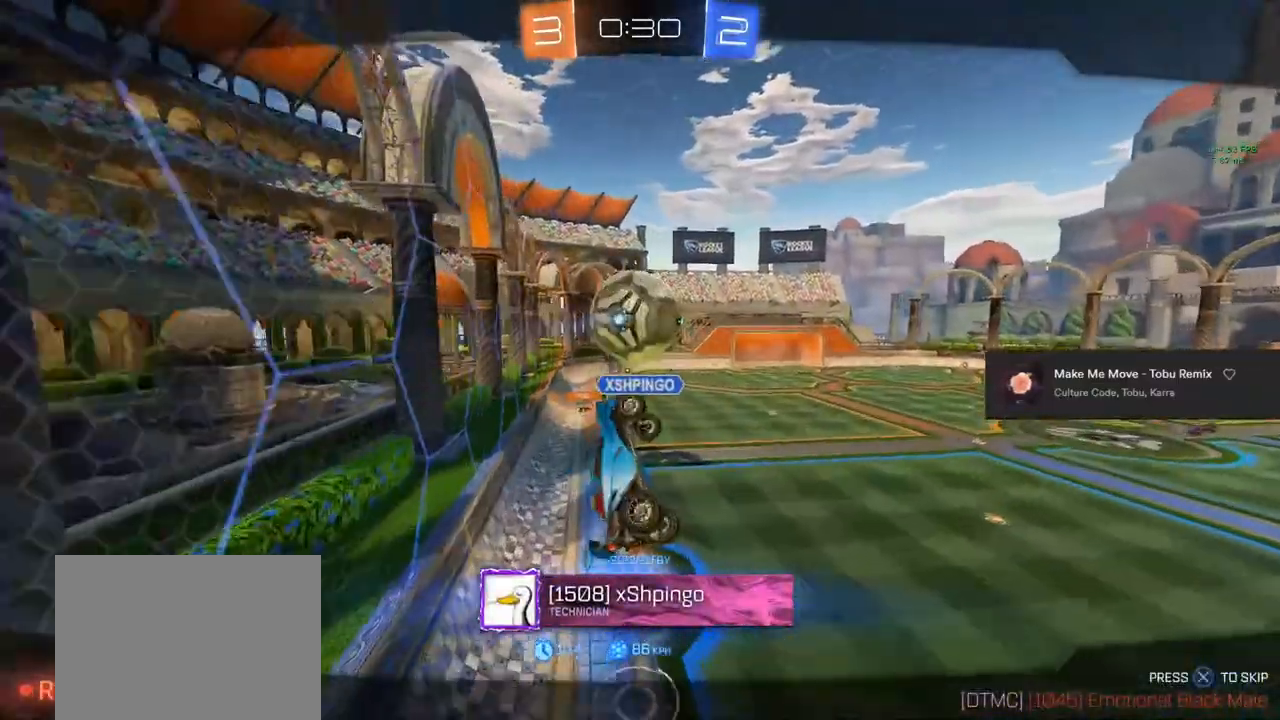
{"buttons": [], "left_stick": "center", "right_stick": "center", "events": []}
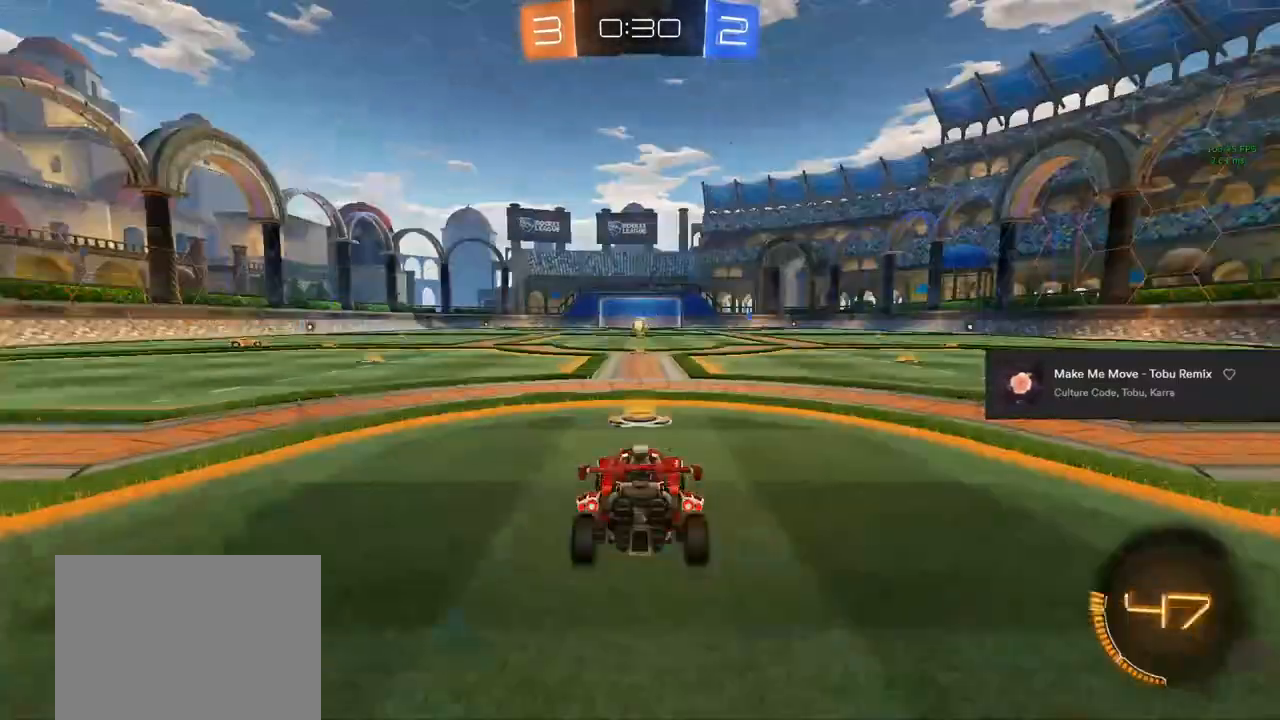
{"buttons": [], "left_stick": "center", "right_stick": "center", "events": []}
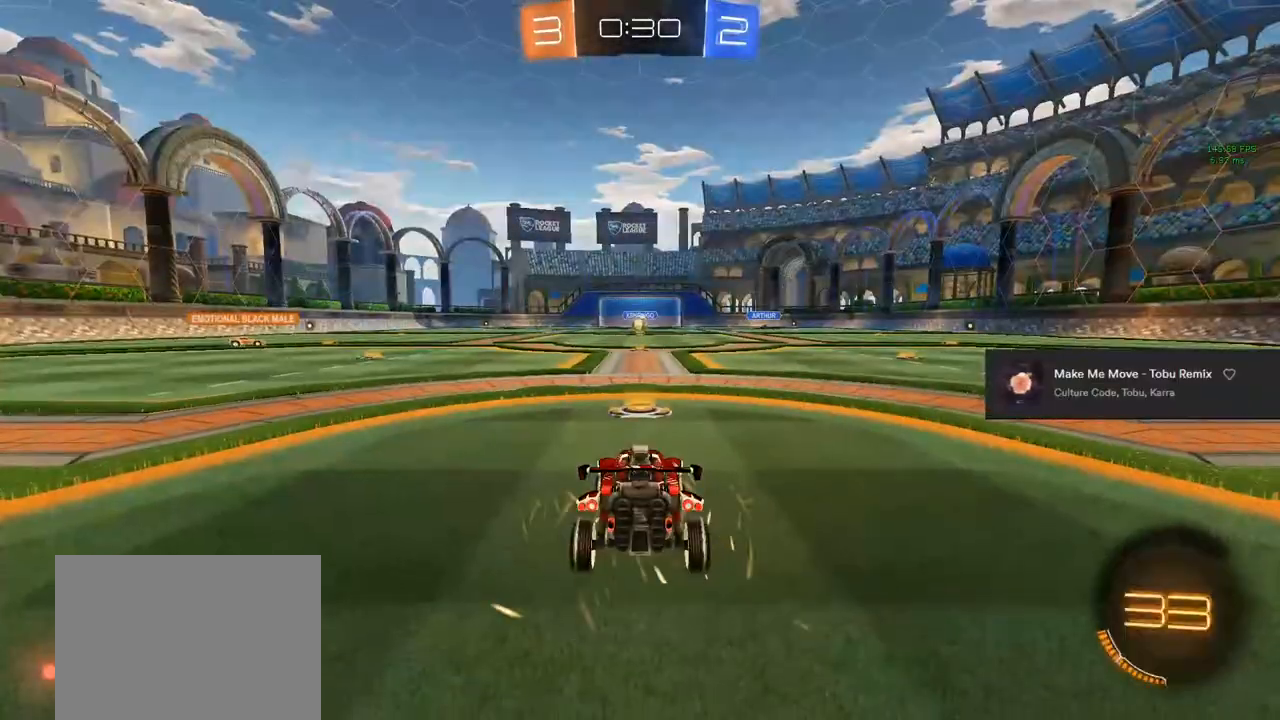
{"buttons": [], "left_stick": "center", "right_stick": "center", "events": []}
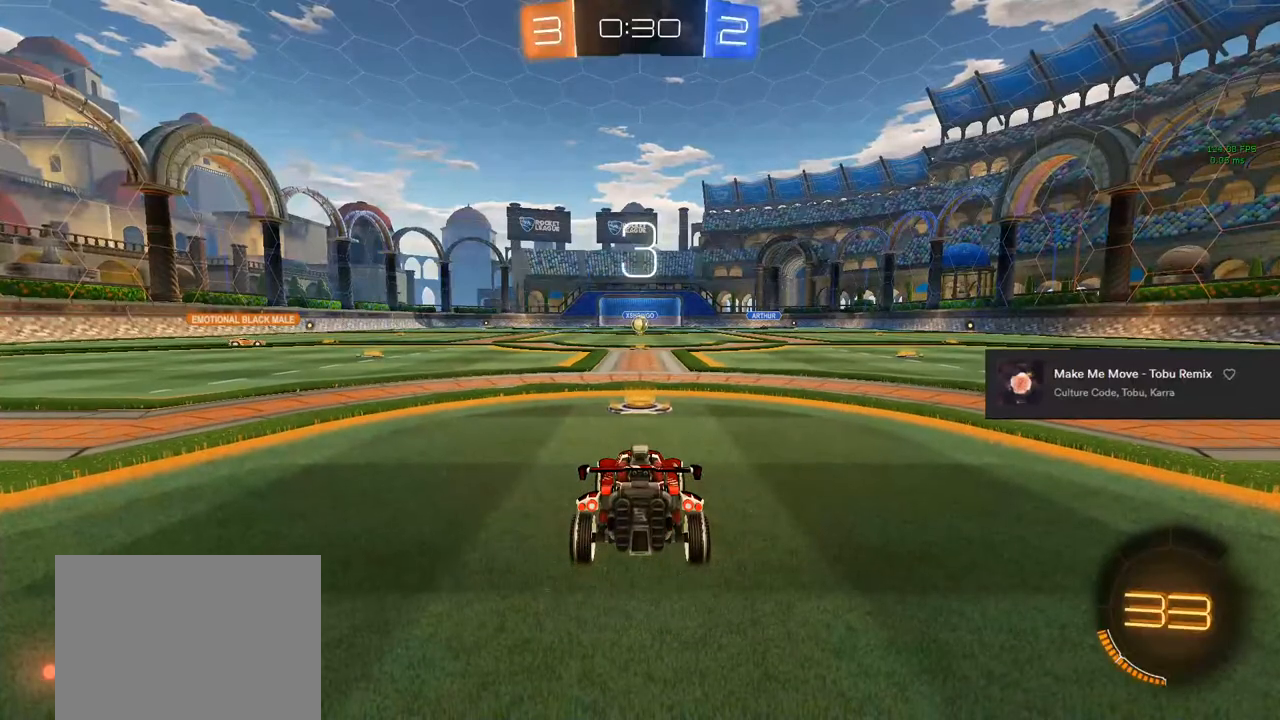
{"buttons": [], "left_stick": "center", "right_stick": "center", "events": []}
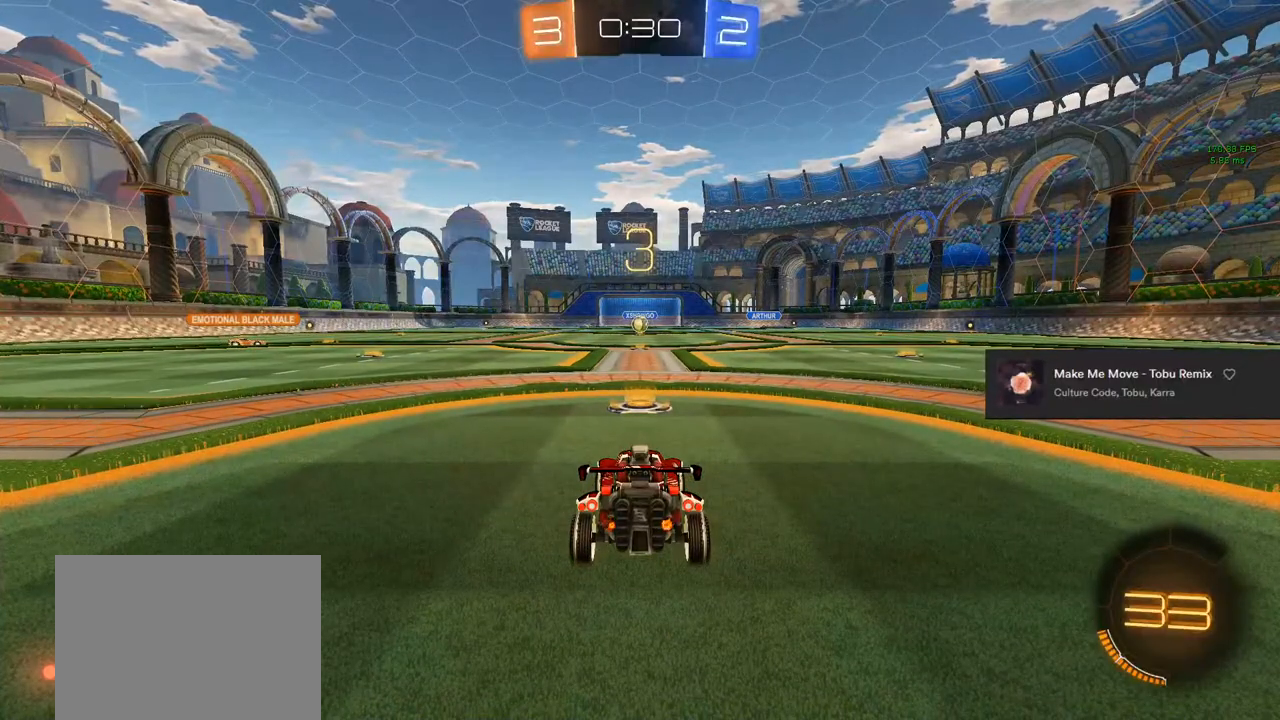
{"buttons": [], "left_stick": "center", "right_stick": "center", "events": [[133, "L3", "down"], [483, "L3", "up"]]}
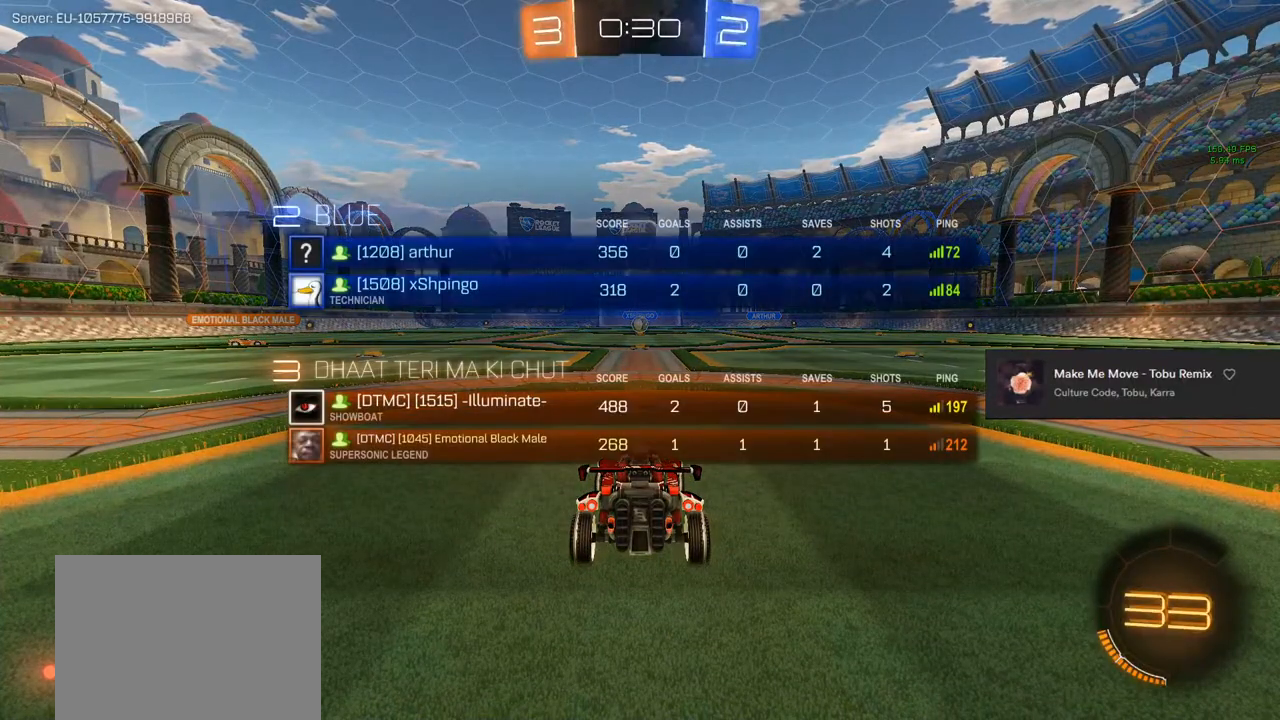
{"buttons": ["R2"], "left_stick": "center", "right_stick": "center", "events": [[350, "R2", "down"], [383, "TRIANGLE", "down"], [467, "TRIANGLE", "up"]]}
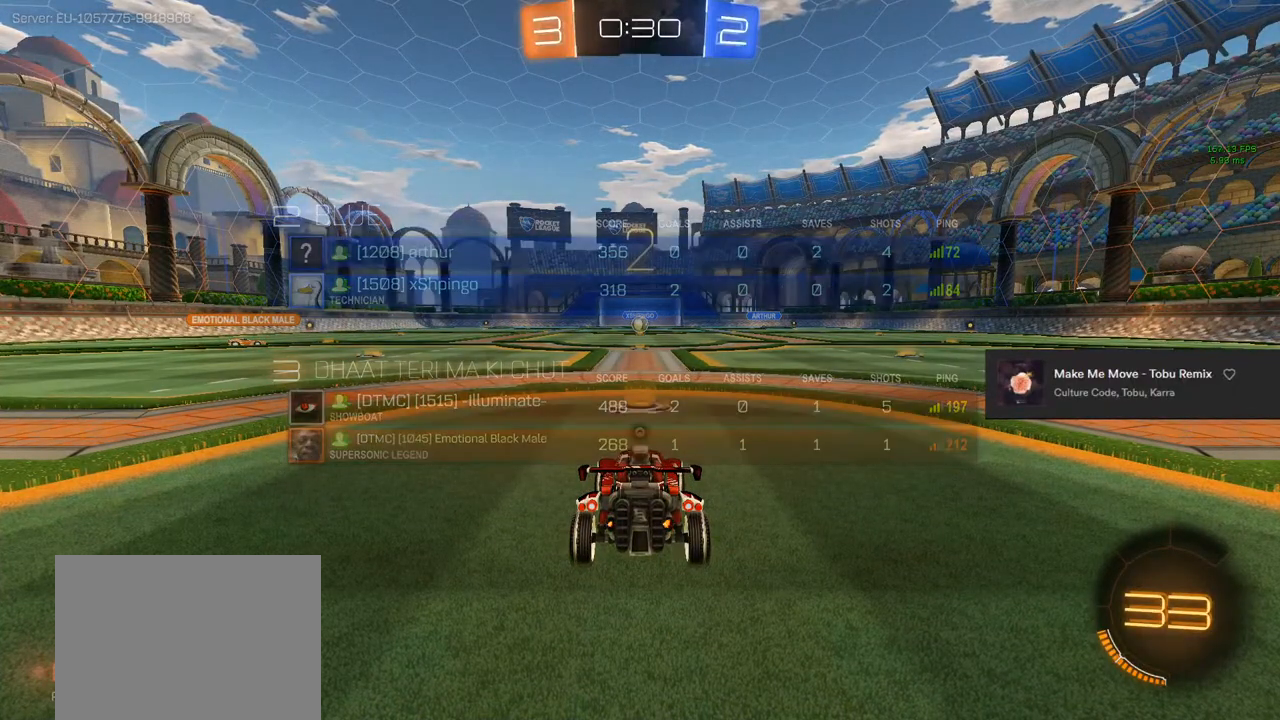
{"buttons": ["CIRCLE", "R2", "L3"], "left_stick": "center", "right_stick": "center", "events": [[100, "CIRCLE", "down"], [250, "L3", "down"]]}
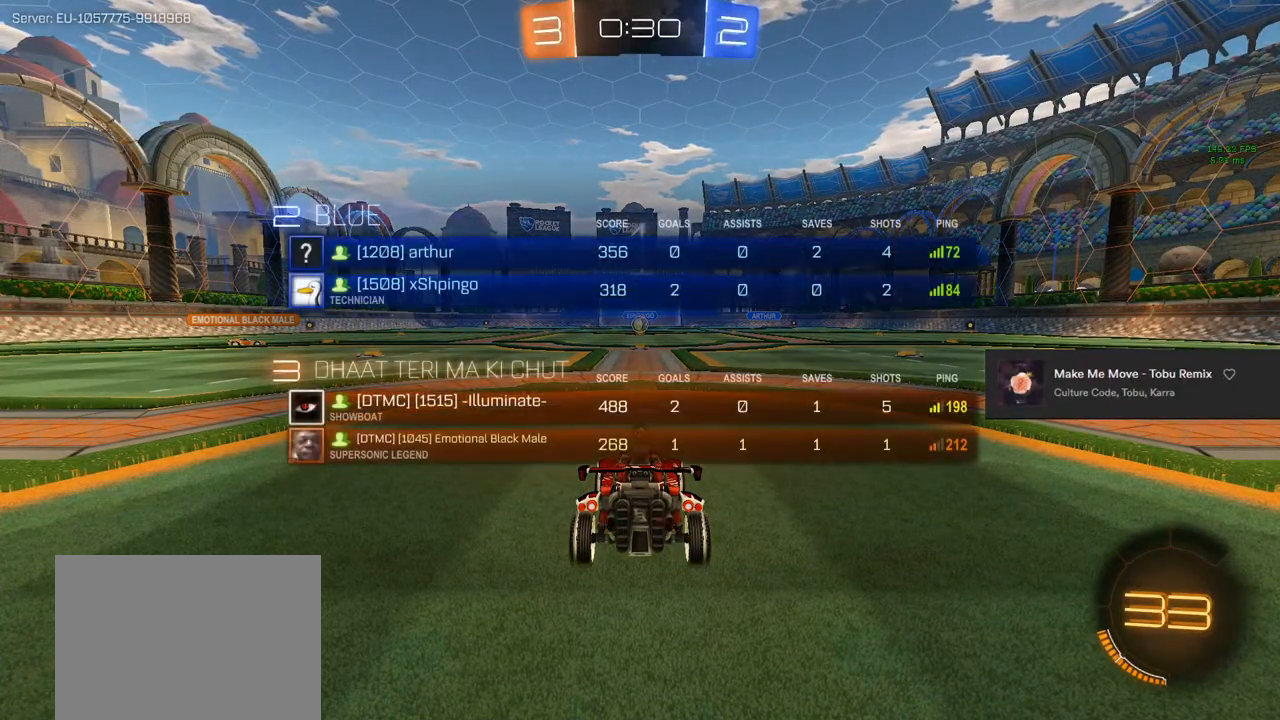
{"buttons": ["CIRCLE", "R2"], "left_stick": "center", "right_stick": "center", "events": [[200, "L3", "up"]]}
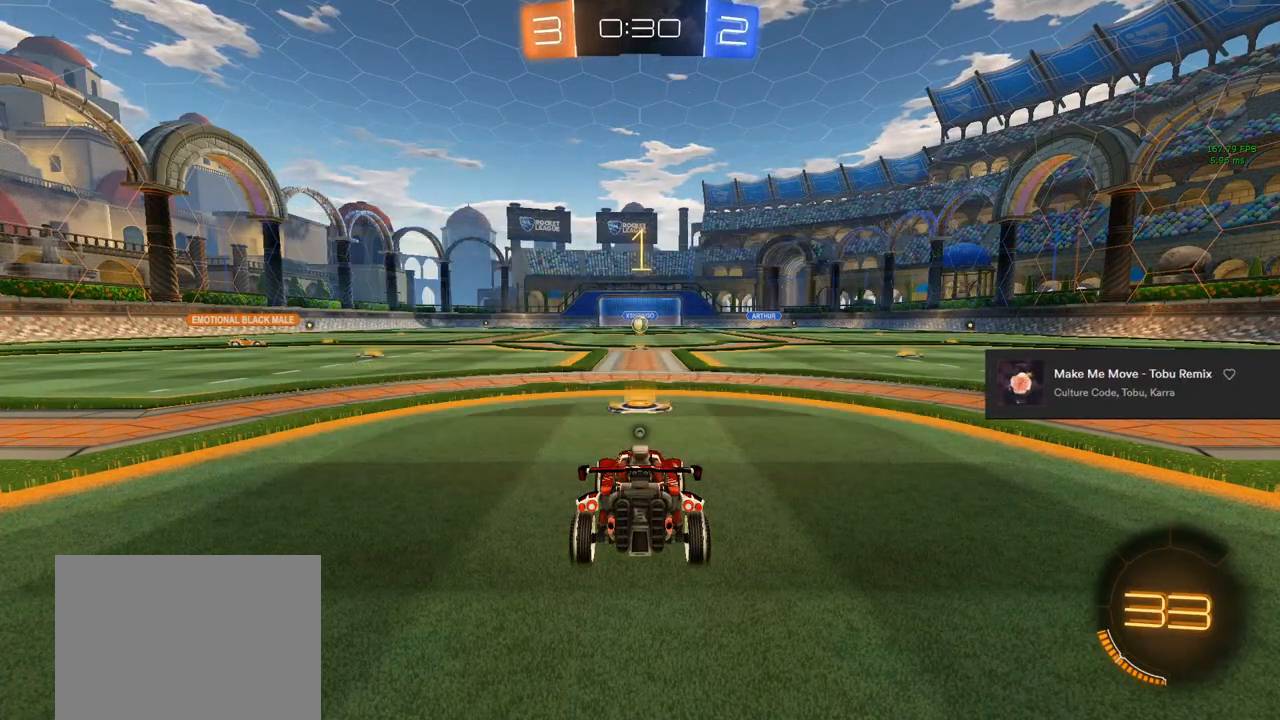
{"buttons": ["CIRCLE", "R2"], "left_stick": "center", "right_stick": "center", "events": []}
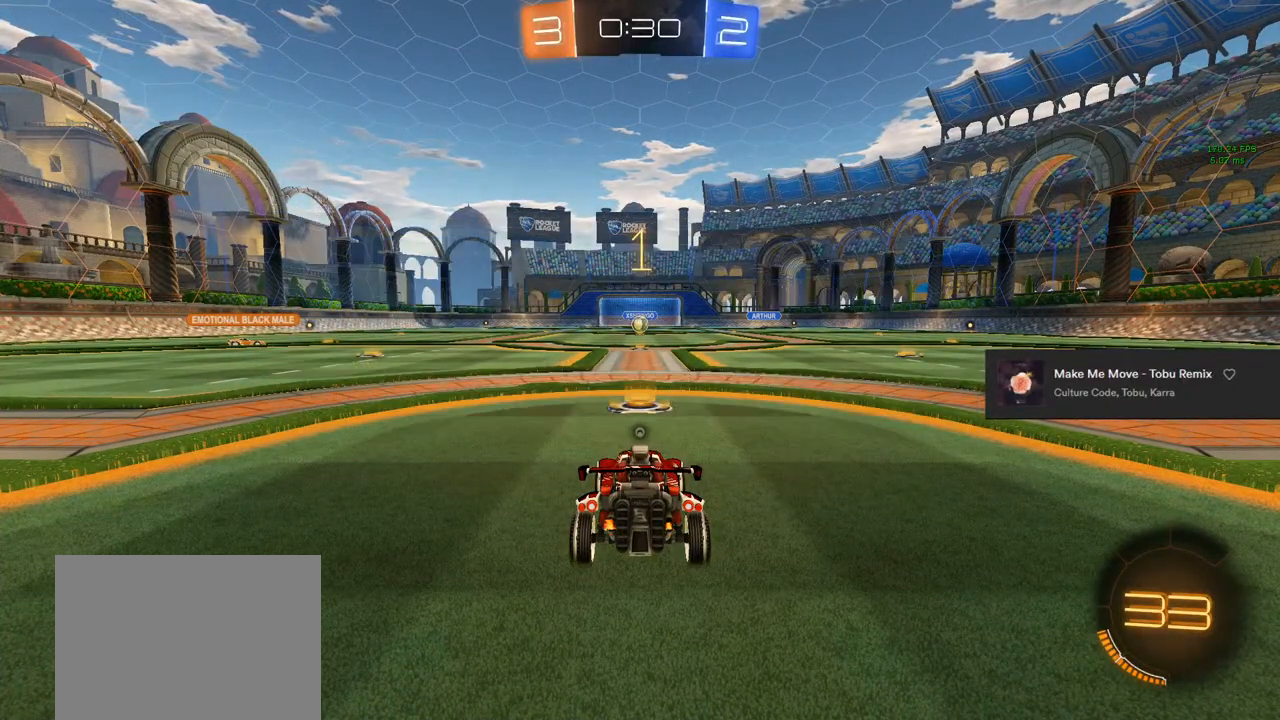
{"buttons": ["CIRCLE", "R2"], "left_stick": "up-left", "right_stick": "center", "events": [[33, "left_stick", "up-left"]]}
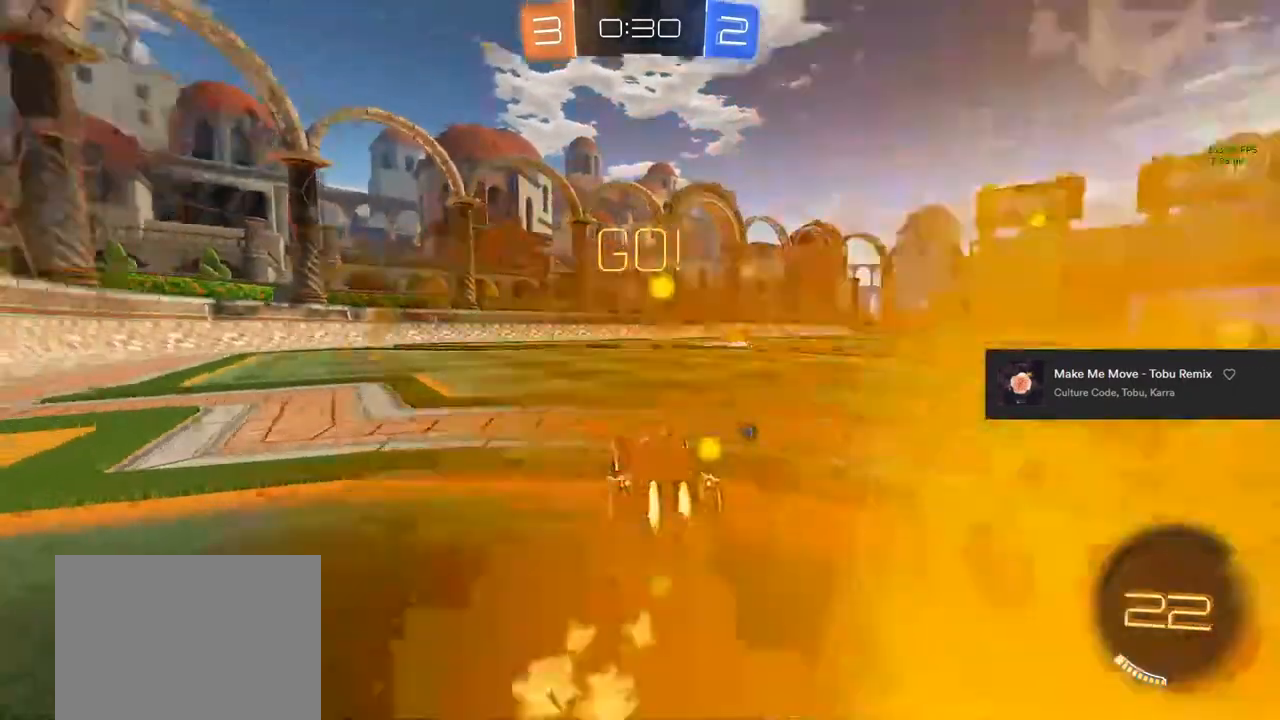
{"buttons": ["CIRCLE", "R2"], "left_stick": "left", "right_stick": "center", "events": [[200, "left_stick", "center"], [500, "left_stick", "left"]]}
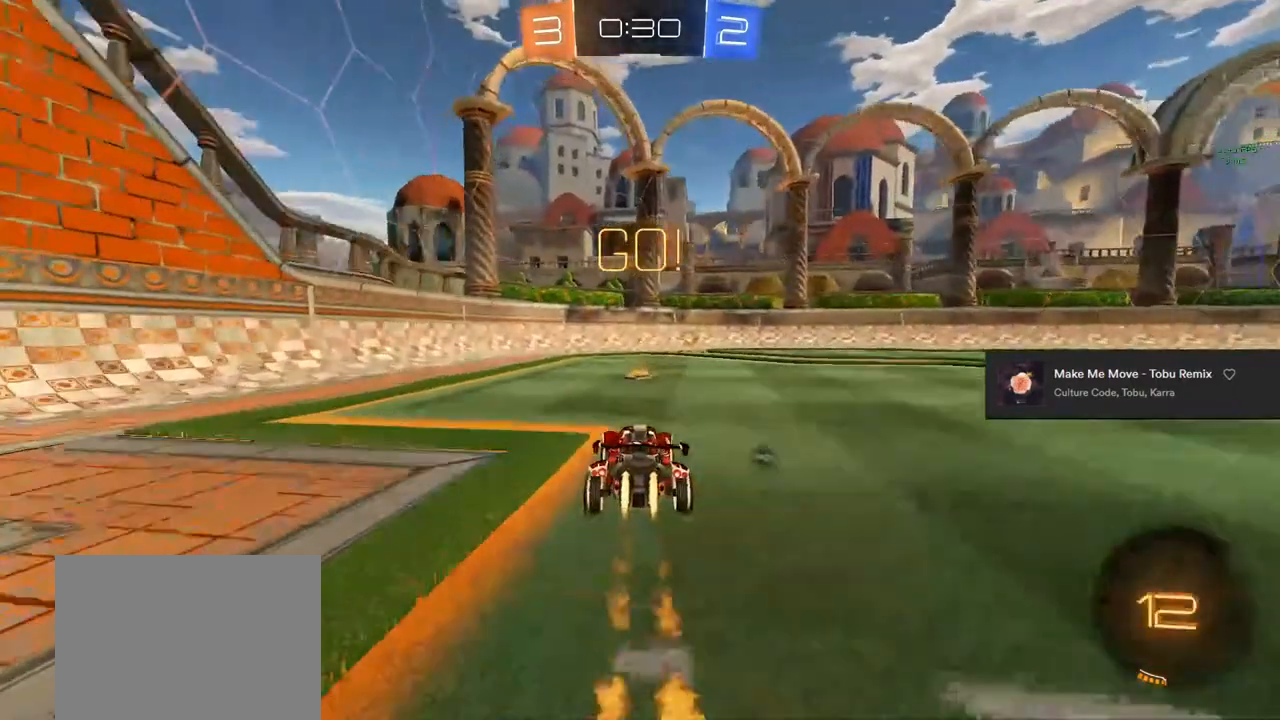
{"buttons": ["CIRCLE", "TRIANGLE", "R2"], "left_stick": "center", "right_stick": "center", "events": [[50, "left_stick", "center"], [217, "left_stick", "right"], [300, "left_stick", "center"], [400, "TRIANGLE", "down"]]}
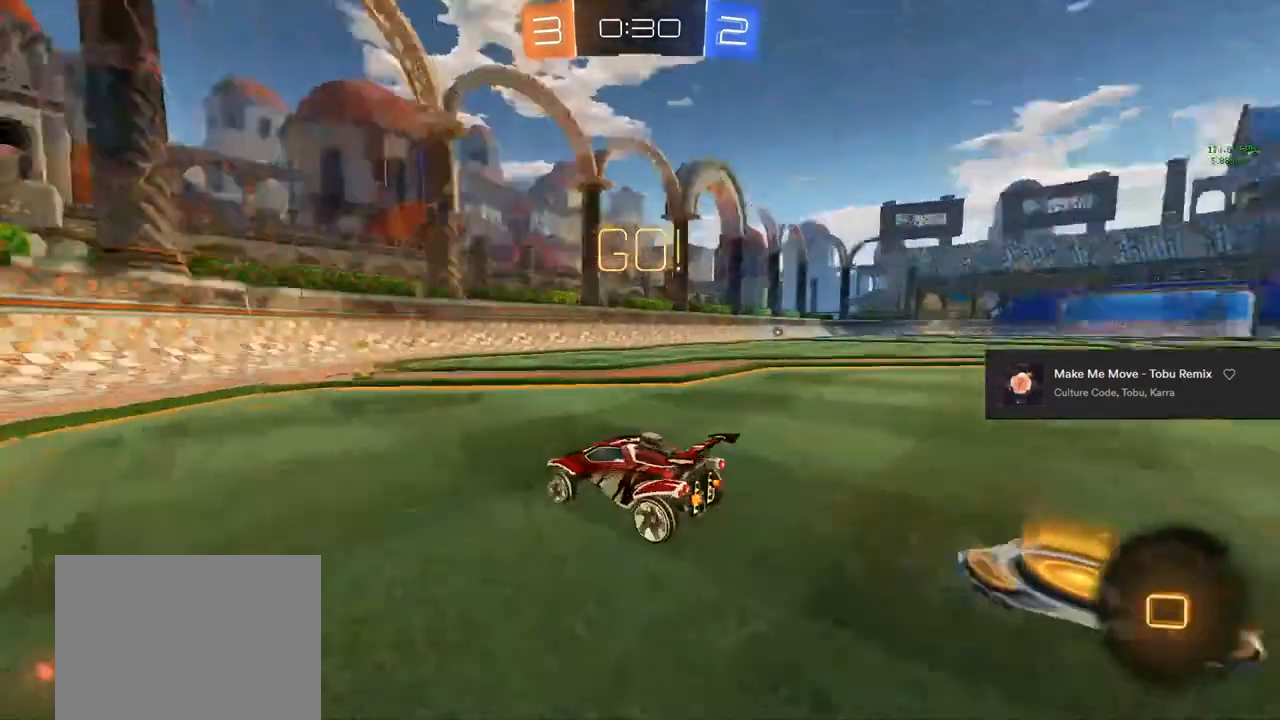
{"buttons": ["R2"], "left_stick": "right", "right_stick": "center", "events": [[50, "TRIANGLE", "up"], [117, "CIRCLE", "up"], [217, "left_stick", "right"], [317, "SQUARE", "down"], [450, "SQUARE", "up"]]}
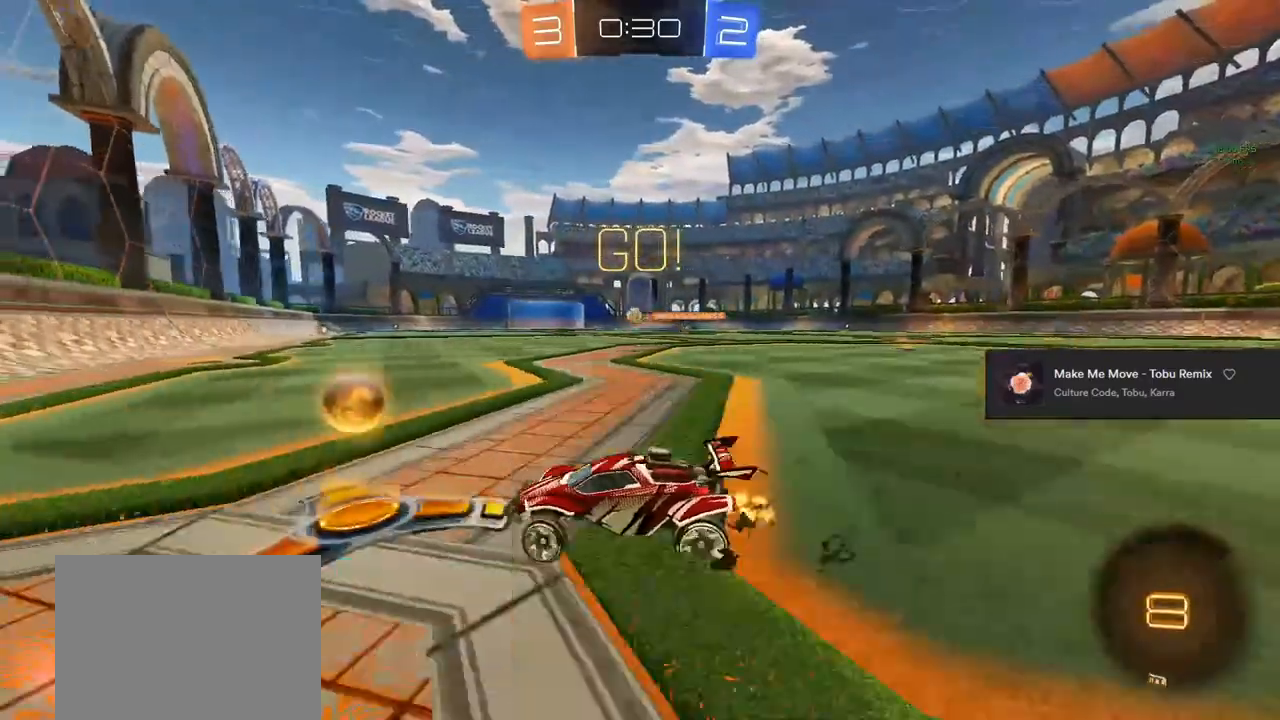
{"buttons": ["CIRCLE", "R2"], "left_stick": "center", "right_stick": "center", "events": [[200, "left_stick", "center"], [367, "CIRCLE", "down"], [417, "left_stick", "left"], [467, "left_stick", "center"]]}